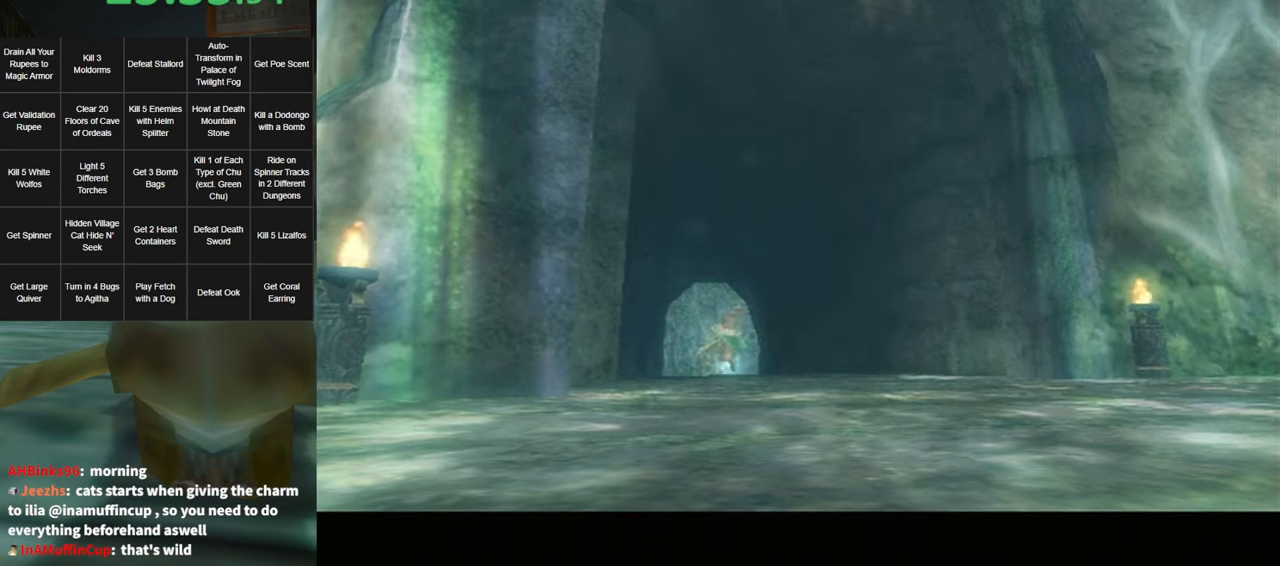
Gameplay with a controller (Nintendo layout); each line is a JSON object with the inputs held at the frame after it. "events" lists button and stick changes between this image and that frame as [ms after this image, input, new state], when the widget could be followed in between. Not read: L3 R3.
{"buttons": [], "left_stick": "up-left", "right_stick": "center", "events": [[50, "left_stick", "up-left"]]}
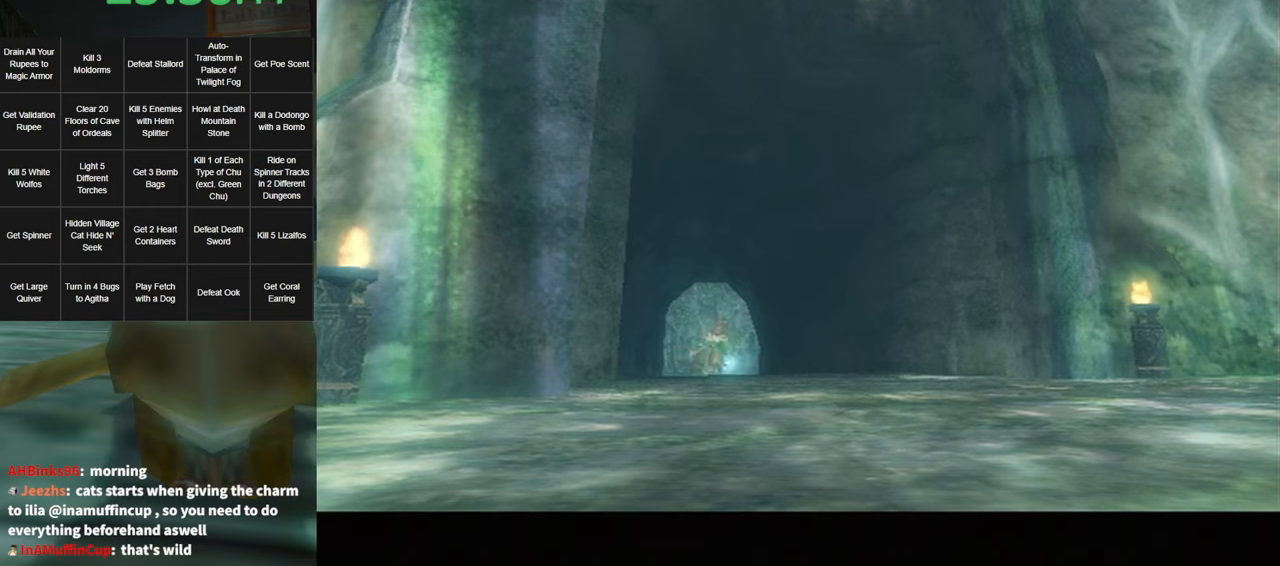
{"buttons": [], "left_stick": "up-left", "right_stick": "center", "events": []}
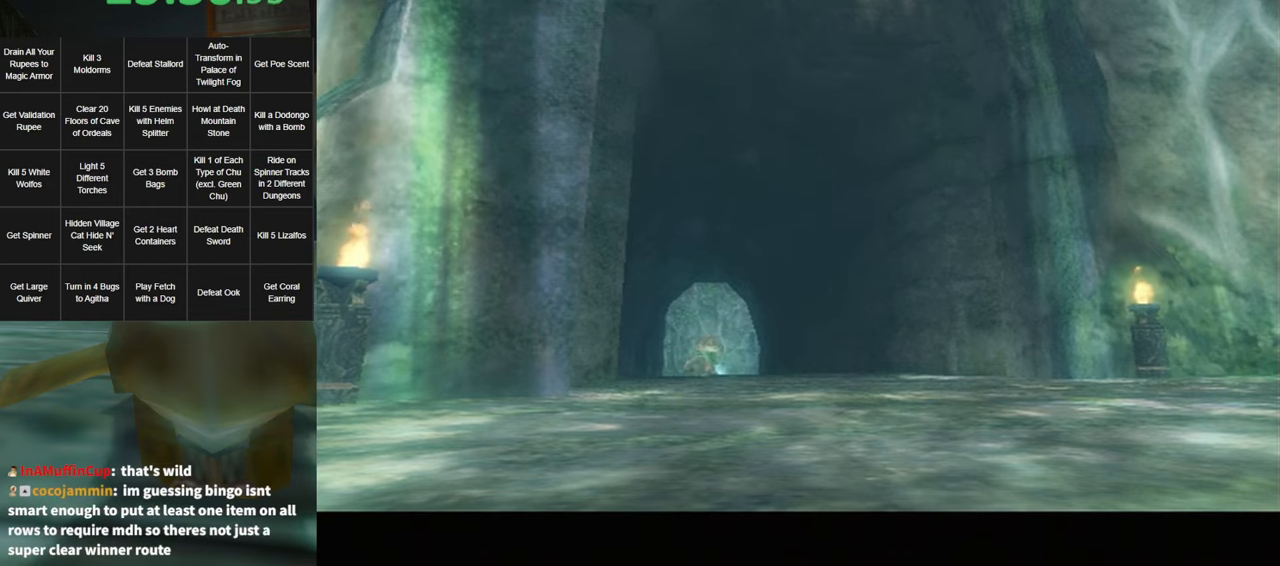
{"buttons": ["A"], "left_stick": "up-left", "right_stick": "center", "events": [[50, "A", "down"], [134, "A", "up"], [267, "A", "down"], [334, "A", "up"], [450, "A", "down"]]}
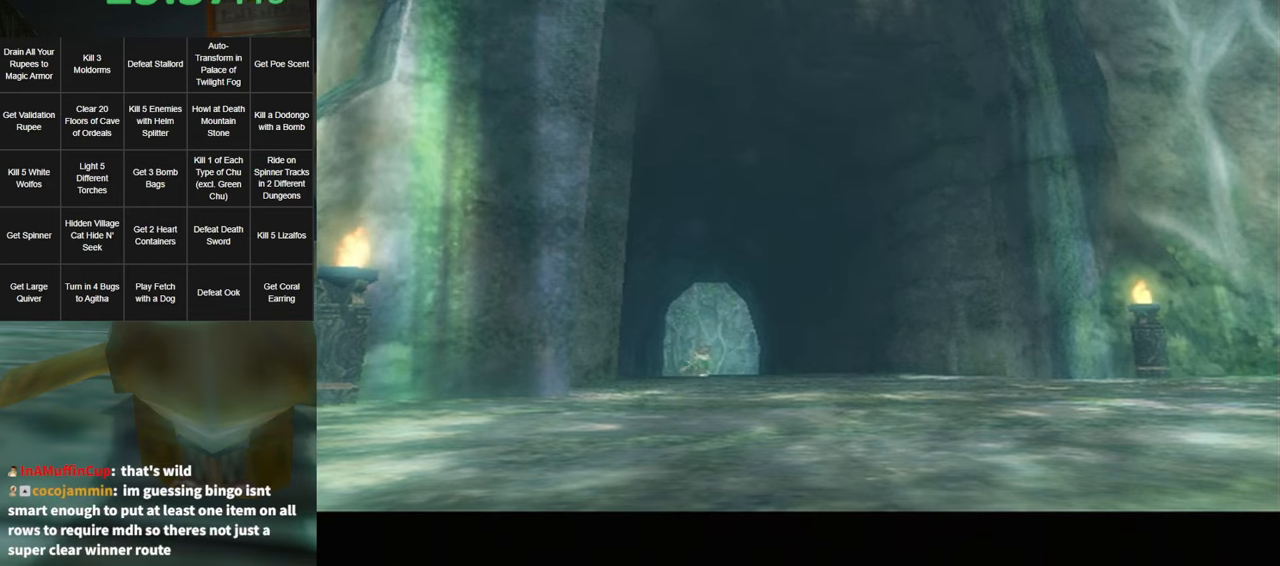
{"buttons": ["A"], "left_stick": "up-left", "right_stick": "center", "events": [[50, "A", "up"], [150, "A", "down"], [234, "A", "up"], [334, "A", "down"], [400, "A", "up"], [484, "A", "down"]]}
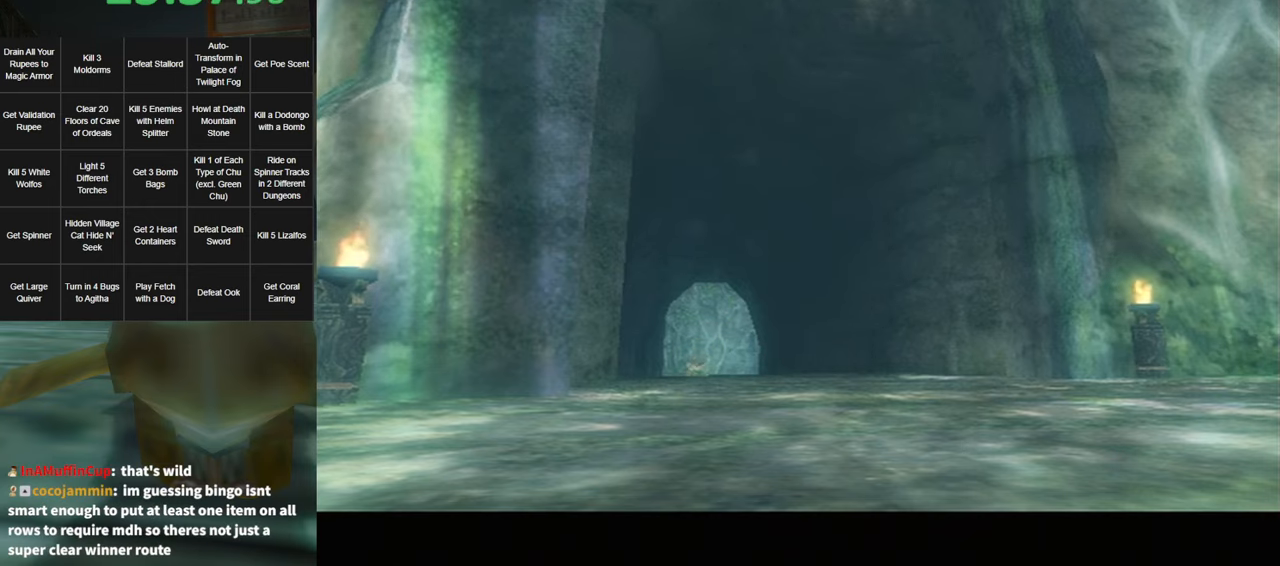
{"buttons": ["A"], "left_stick": "up-left", "right_stick": "center", "events": [[50, "A", "up"], [167, "A", "down"], [234, "A", "up"], [300, "A", "down"], [400, "A", "up"], [500, "A", "down"]]}
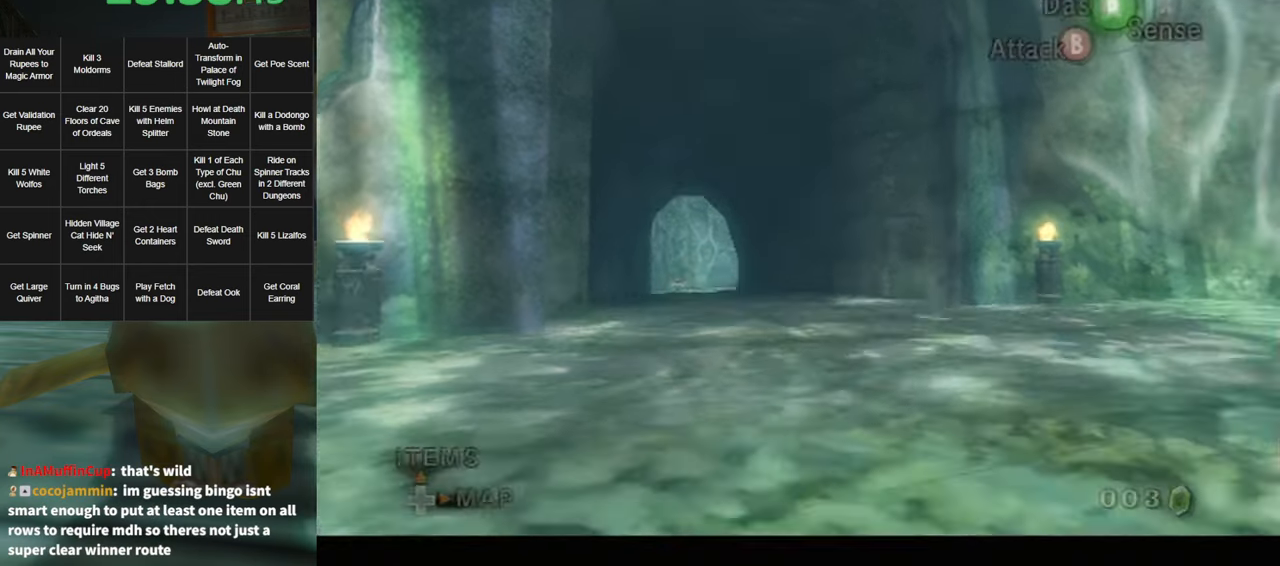
{"buttons": [], "left_stick": "up-left", "right_stick": "center", "events": [[50, "A", "up"], [134, "A", "down"], [200, "A", "up"], [267, "A", "down"], [367, "A", "up"]]}
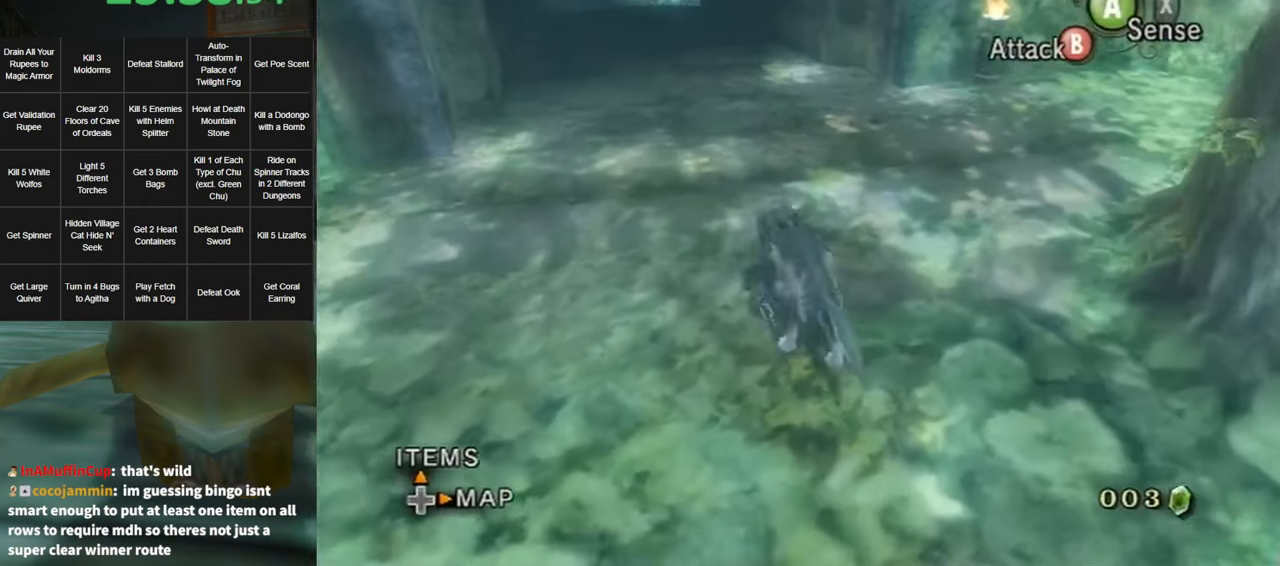
{"buttons": [], "left_stick": "up", "right_stick": "center", "events": [[134, "left_stick", "up"]]}
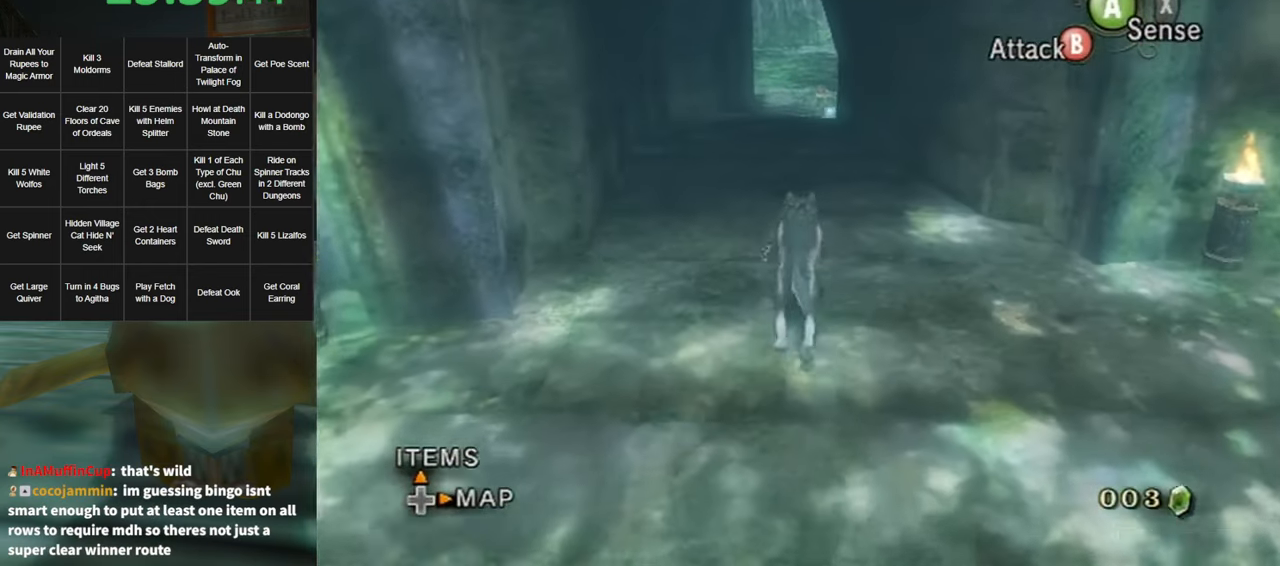
{"buttons": ["A"], "left_stick": "up", "right_stick": "center", "events": [[300, "A", "down"], [367, "A", "up"], [484, "A", "down"]]}
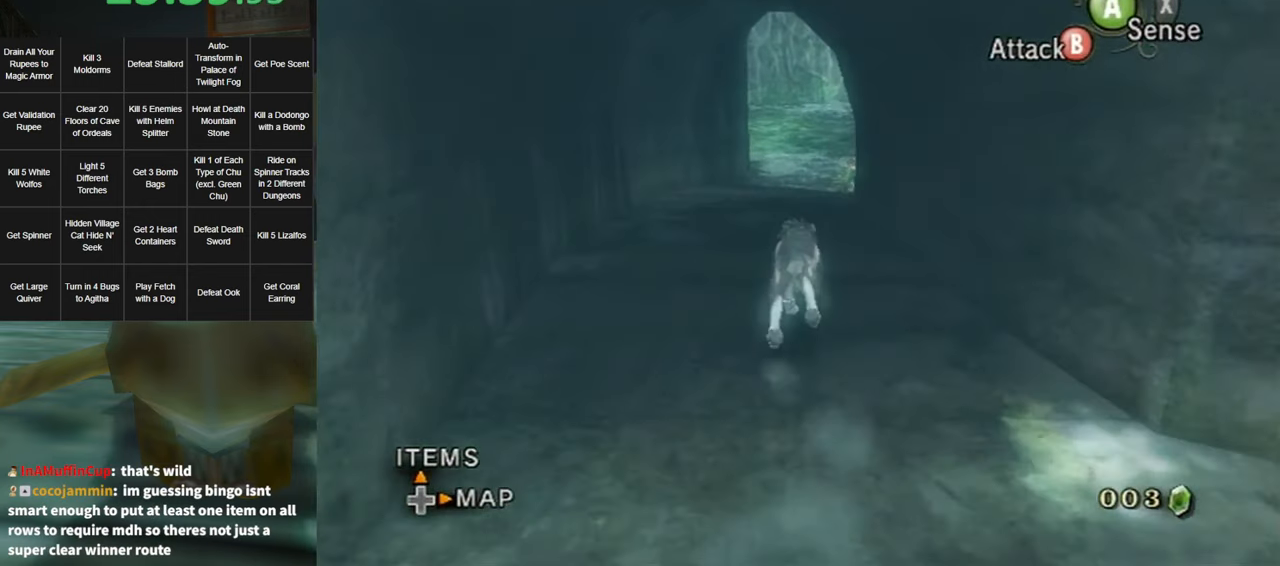
{"buttons": [], "left_stick": "up", "right_stick": "center", "events": [[50, "A", "up"], [150, "A", "down"], [234, "A", "up"], [334, "A", "down"], [384, "A", "up"], [450, "A", "down"], [484, "A", "up"]]}
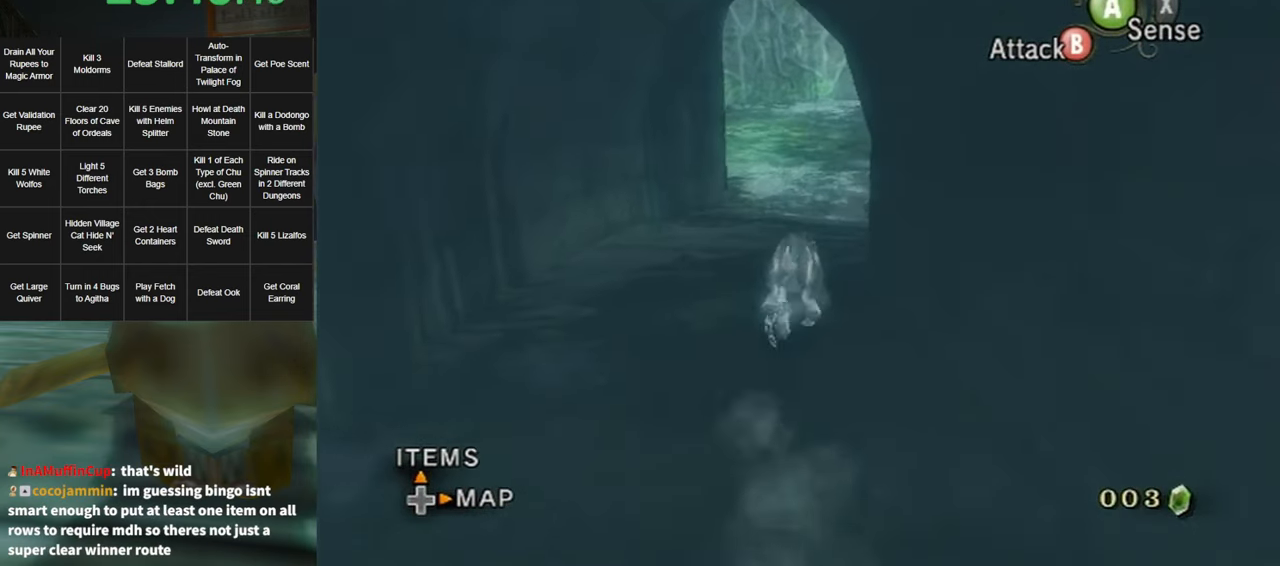
{"buttons": [], "left_stick": "up", "right_stick": "center", "events": [[84, "A", "down"], [134, "A", "up"]]}
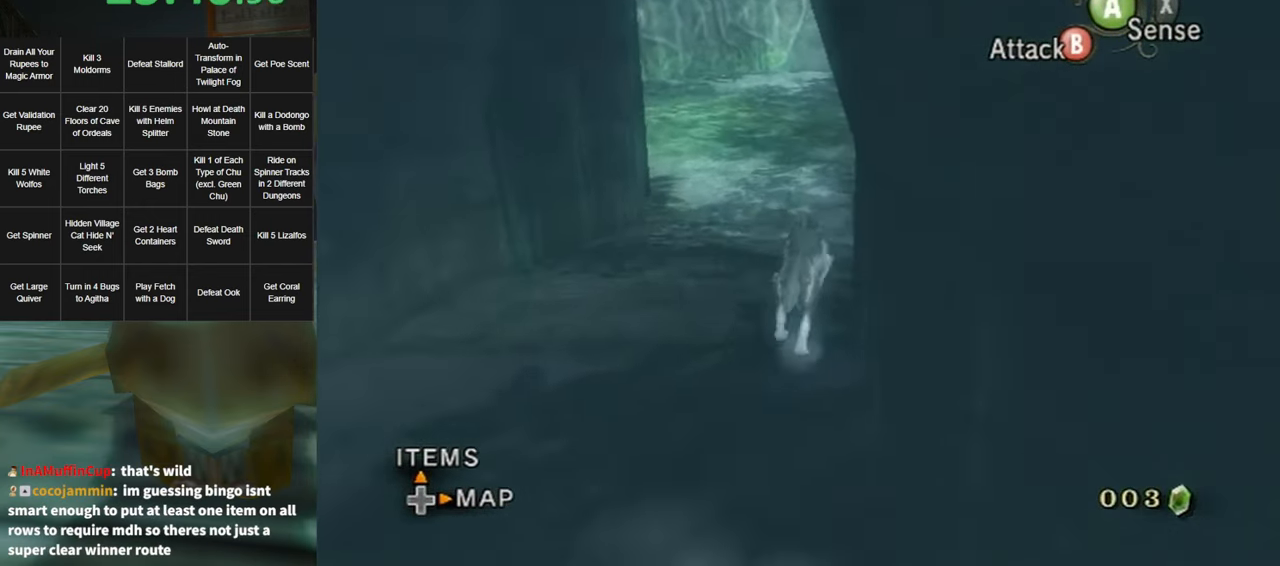
{"buttons": [], "left_stick": "up", "right_stick": "left", "events": [[333, "right_stick", "left"]]}
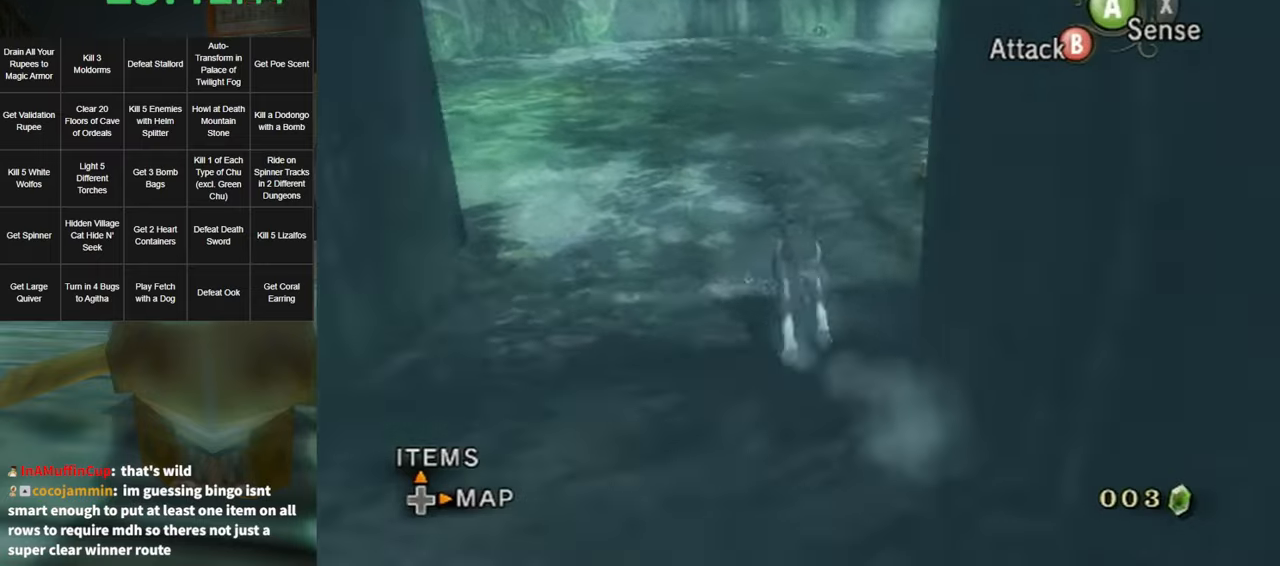
{"buttons": ["A"], "left_stick": "up", "right_stick": "center", "events": [[16, "right_stick", "center"], [483, "A", "down"]]}
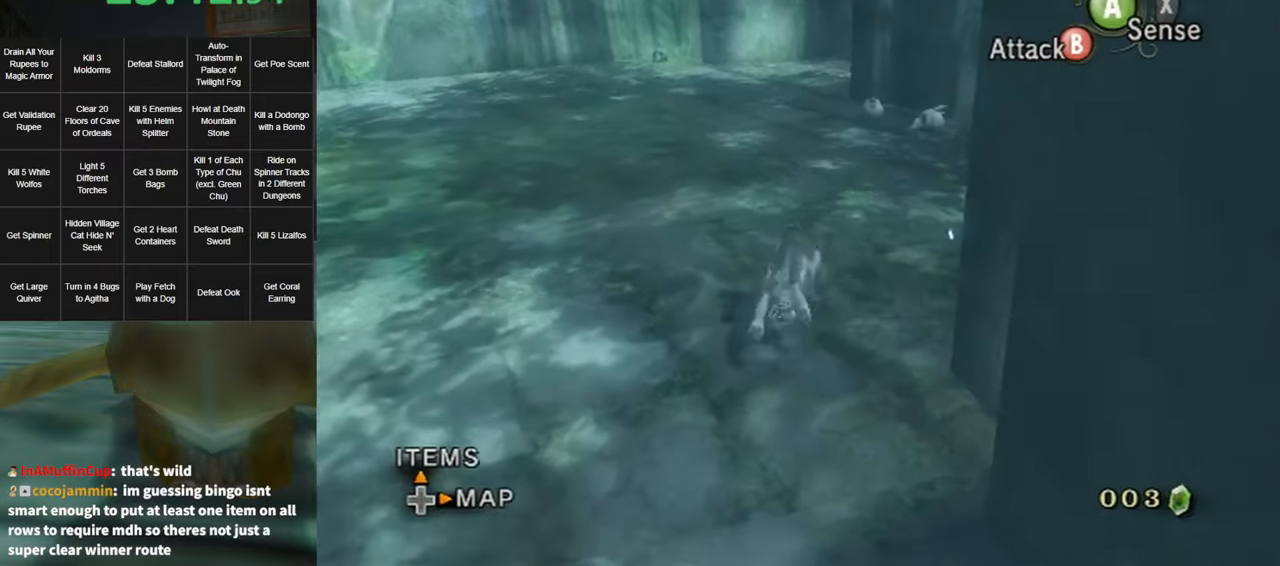
{"buttons": [], "left_stick": "up", "right_stick": "center", "events": [[83, "A", "up"], [150, "A", "down"], [200, "A", "up"], [300, "A", "down"], [366, "A", "up"], [466, "A", "down"], [500, "A", "up"]]}
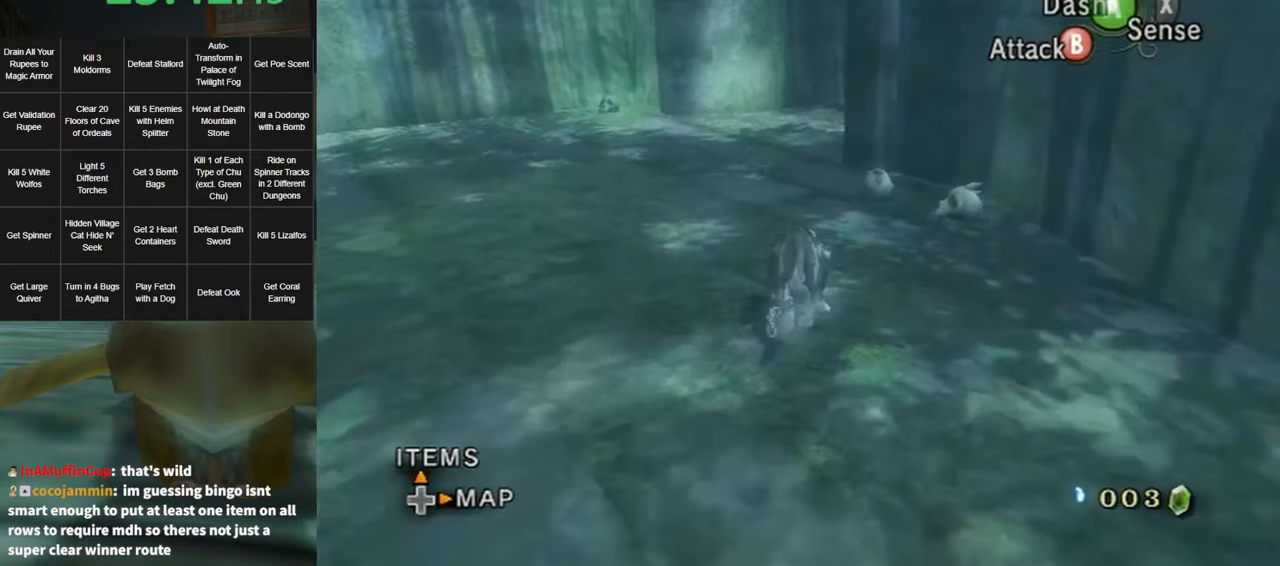
{"buttons": [], "left_stick": "up", "right_stick": "center", "events": [[83, "A", "down"], [100, "A", "up"], [200, "A", "down"], [233, "A", "up"]]}
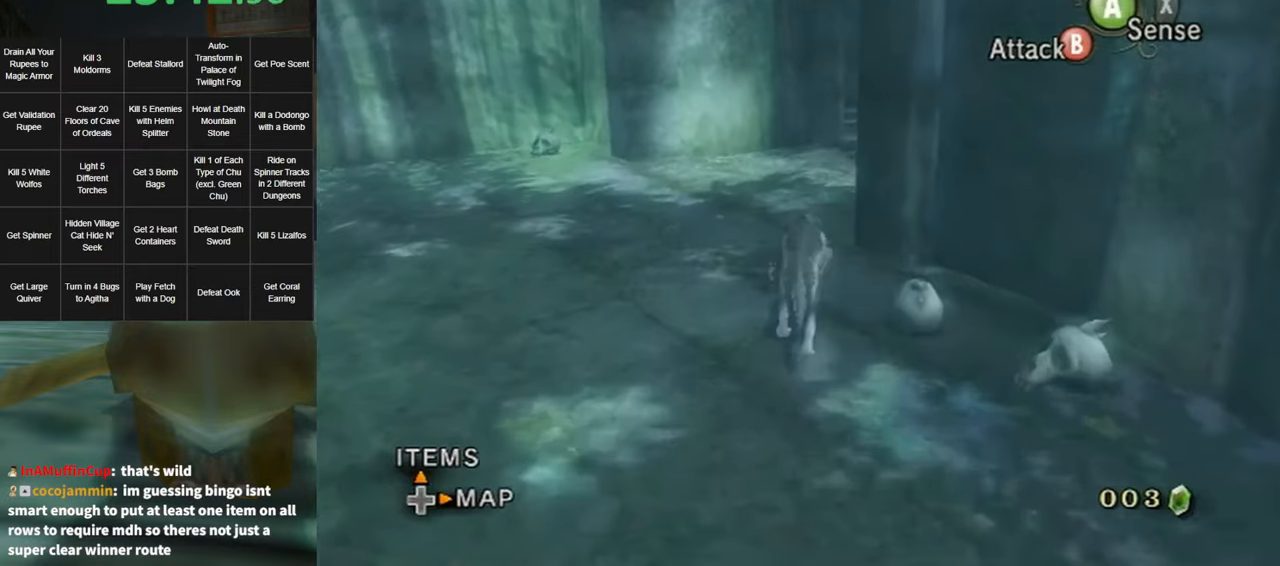
{"buttons": [], "left_stick": "up", "right_stick": "center", "events": [[83, "right_stick", "left"], [333, "right_stick", "center"]]}
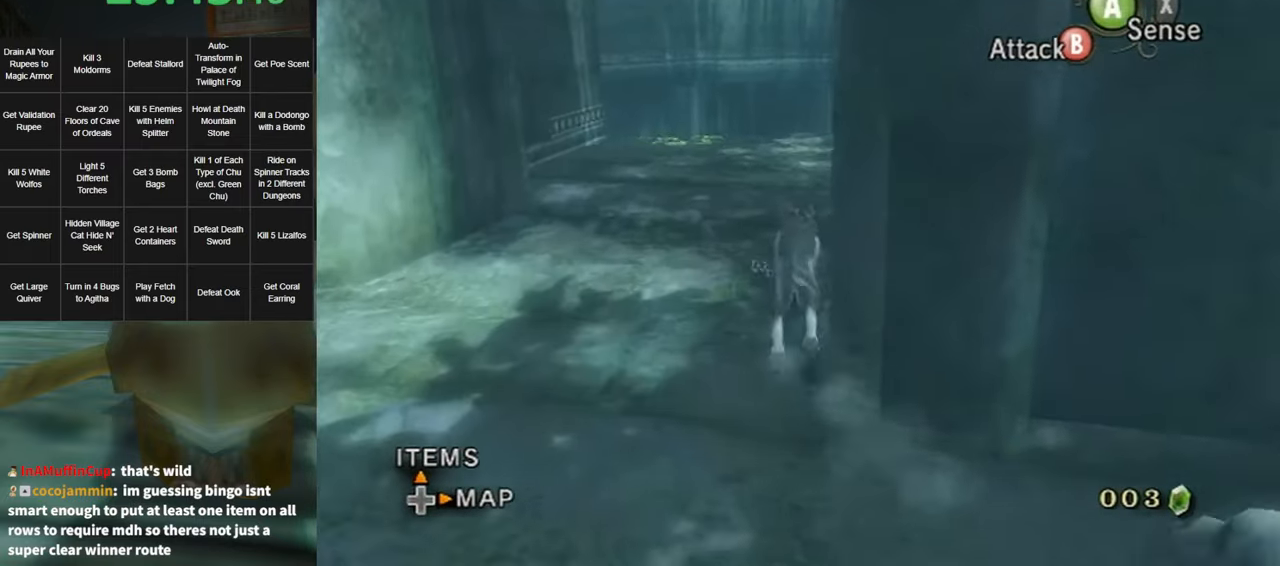
{"buttons": [], "left_stick": "up", "right_stick": "center", "events": []}
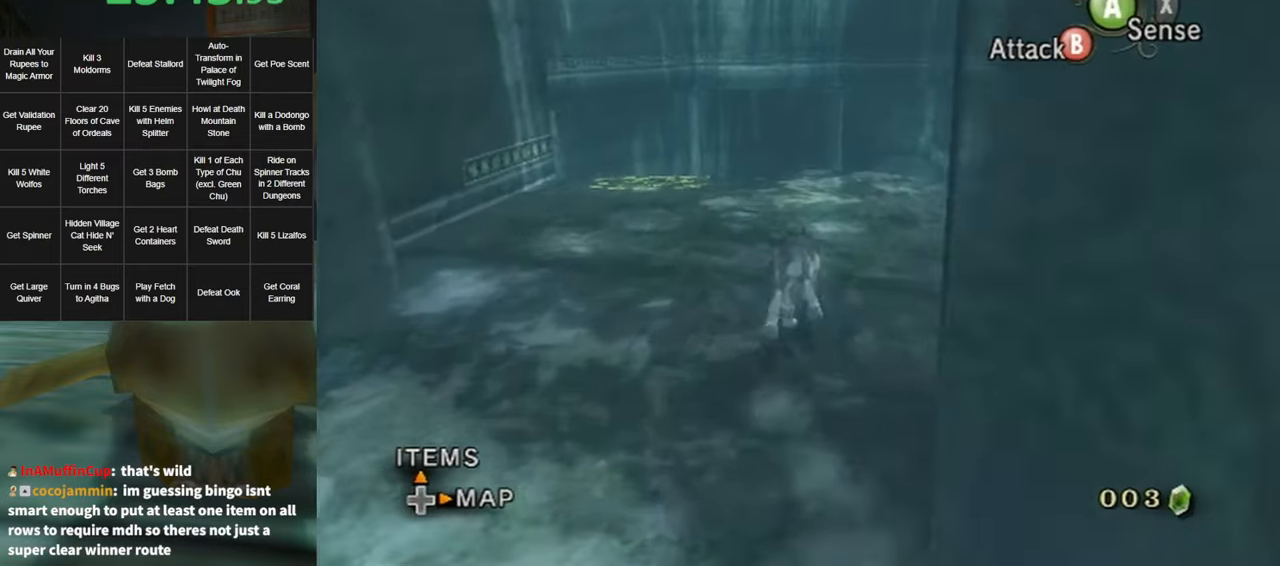
{"buttons": [], "left_stick": "up", "right_stick": "center", "events": [[16, "A", "down"], [83, "A", "up"], [166, "A", "down"], [233, "A", "up"], [300, "A", "down"], [333, "A", "up"], [416, "A", "down"], [450, "A", "up"]]}
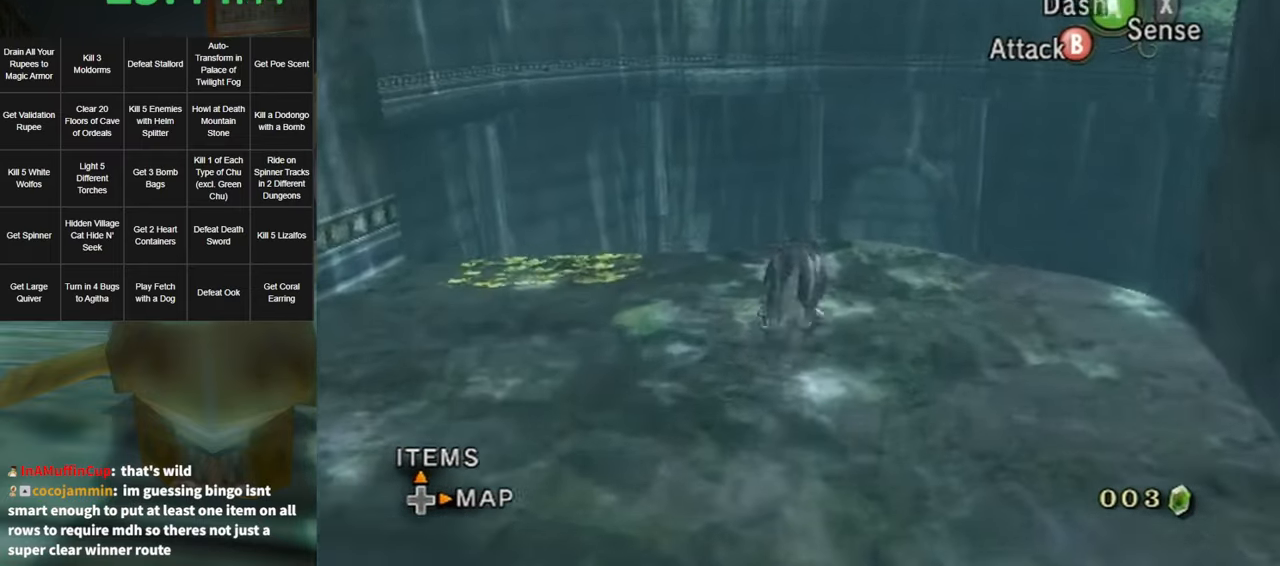
{"buttons": [], "left_stick": "up", "right_stick": "center", "events": [[50, "A", "down"], [66, "A", "up"], [133, "A", "down"], [200, "A", "up"]]}
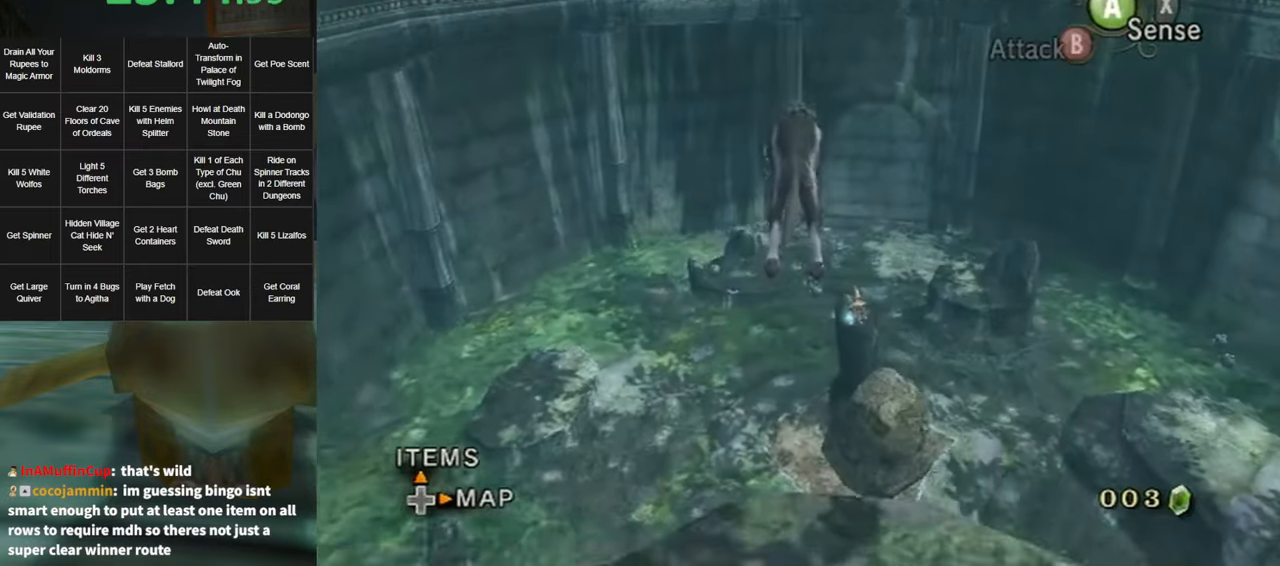
{"buttons": [], "left_stick": "up", "right_stick": "center", "events": []}
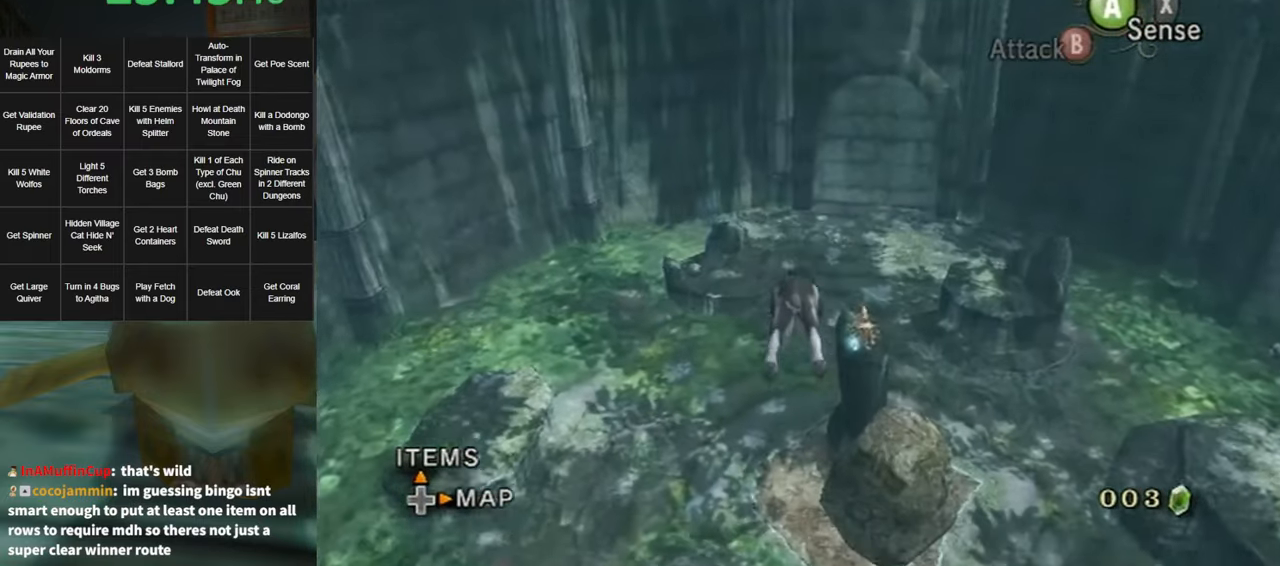
{"buttons": [], "left_stick": "up", "right_stick": "center", "events": [[366, "START", "down"], [416, "START", "up"]]}
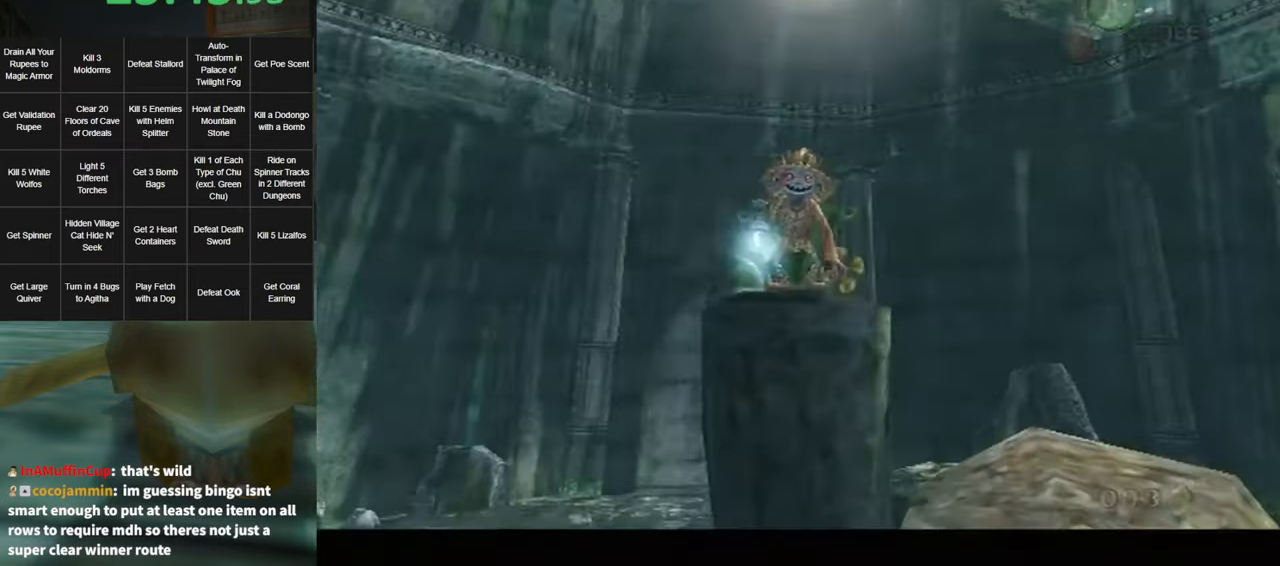
{"buttons": [], "left_stick": "up-left", "right_stick": "center", "events": [[16, "START", "down"], [50, "START", "up"], [116, "START", "down"], [150, "START", "up"], [233, "left_stick", "up-left"]]}
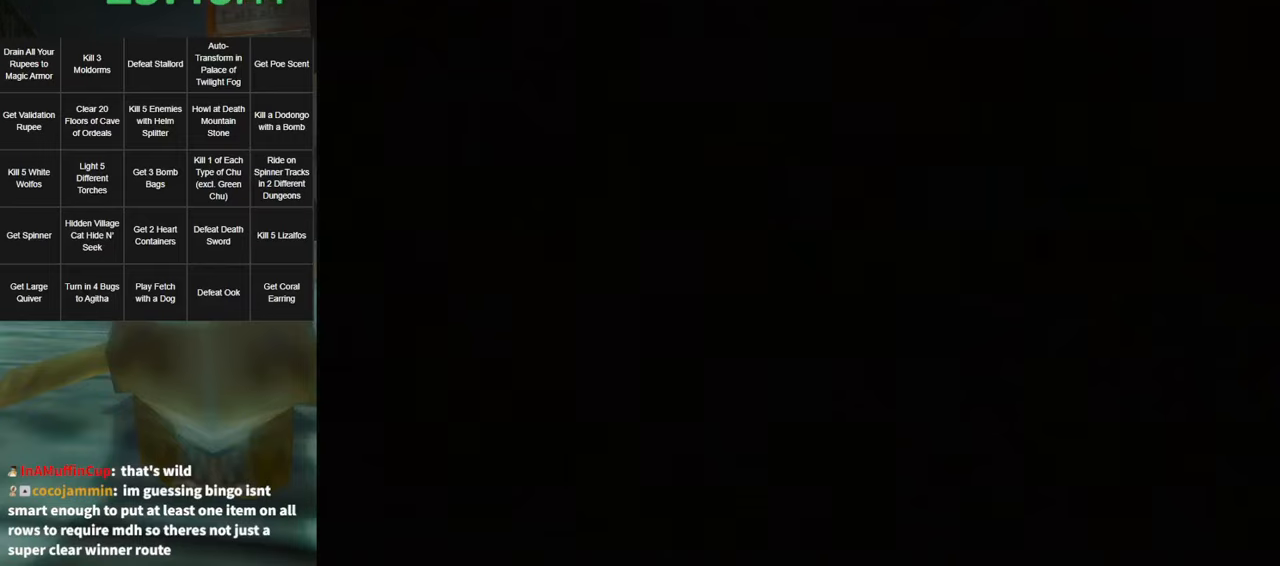
{"buttons": [], "left_stick": "up-left", "right_stick": "center", "events": [[17, "A", "down"], [100, "A", "up"], [167, "A", "down"], [200, "A", "up"], [300, "A", "down"], [367, "A", "up"], [417, "A", "down"], [483, "A", "up"]]}
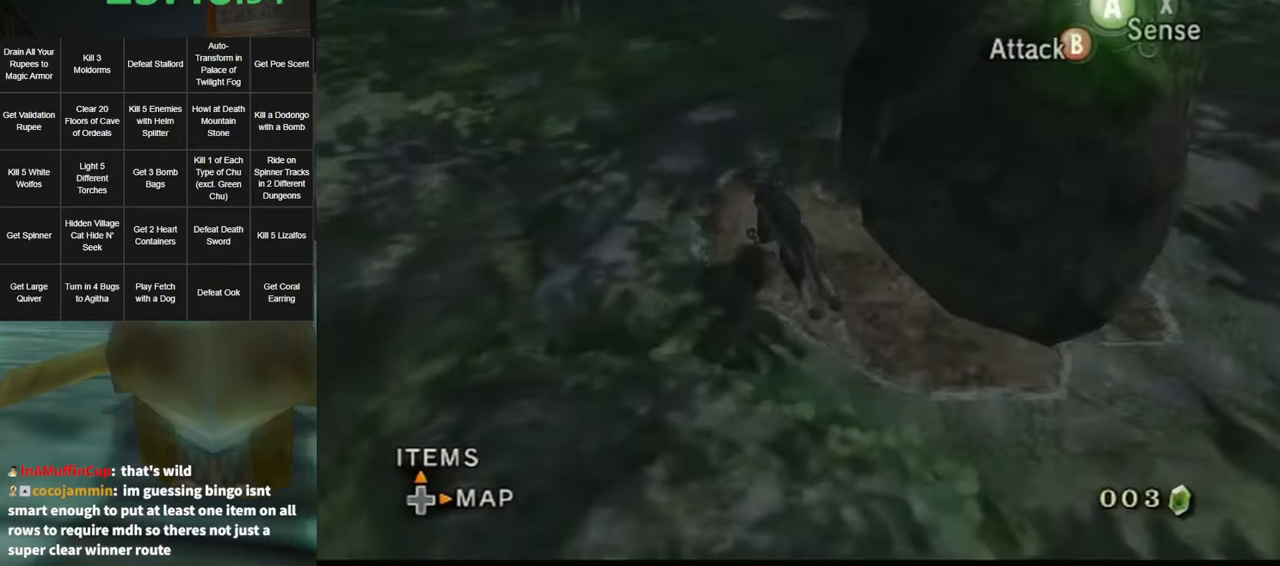
{"buttons": [], "left_stick": "up", "right_stick": "center", "events": [[50, "A", "down"], [83, "A", "up"], [83, "left_stick", "up"], [183, "A", "down"], [200, "A", "up"]]}
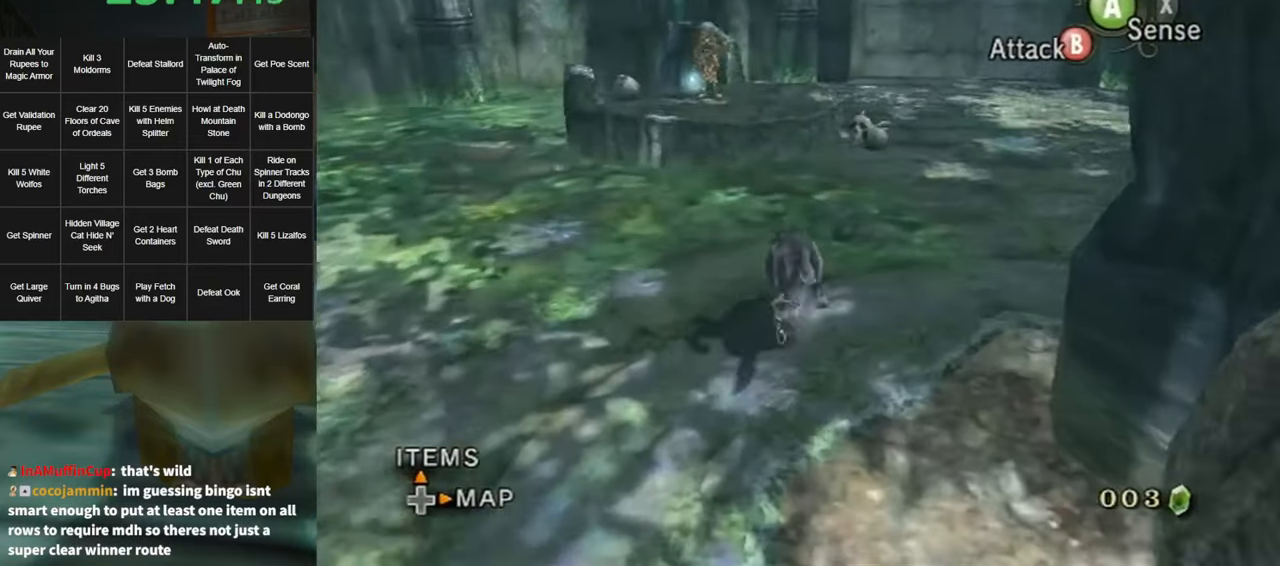
{"buttons": ["L1"], "left_stick": "center", "right_stick": "center", "events": [[300, "L1", "down"], [333, "A", "down"], [333, "left_stick", "center"], [367, "A", "up"], [417, "A", "down"], [483, "A", "up"]]}
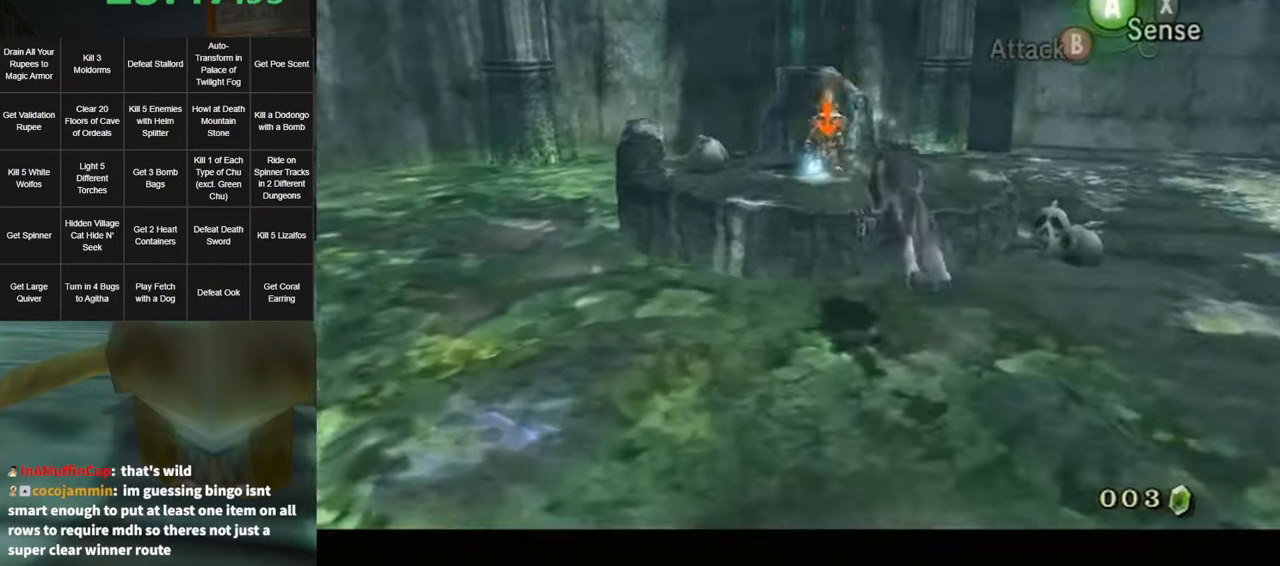
{"buttons": [], "left_stick": "center", "right_stick": "center", "events": [[17, "A", "down"], [83, "A", "up"], [167, "A", "down"], [200, "A", "up"], [450, "L1", "up"]]}